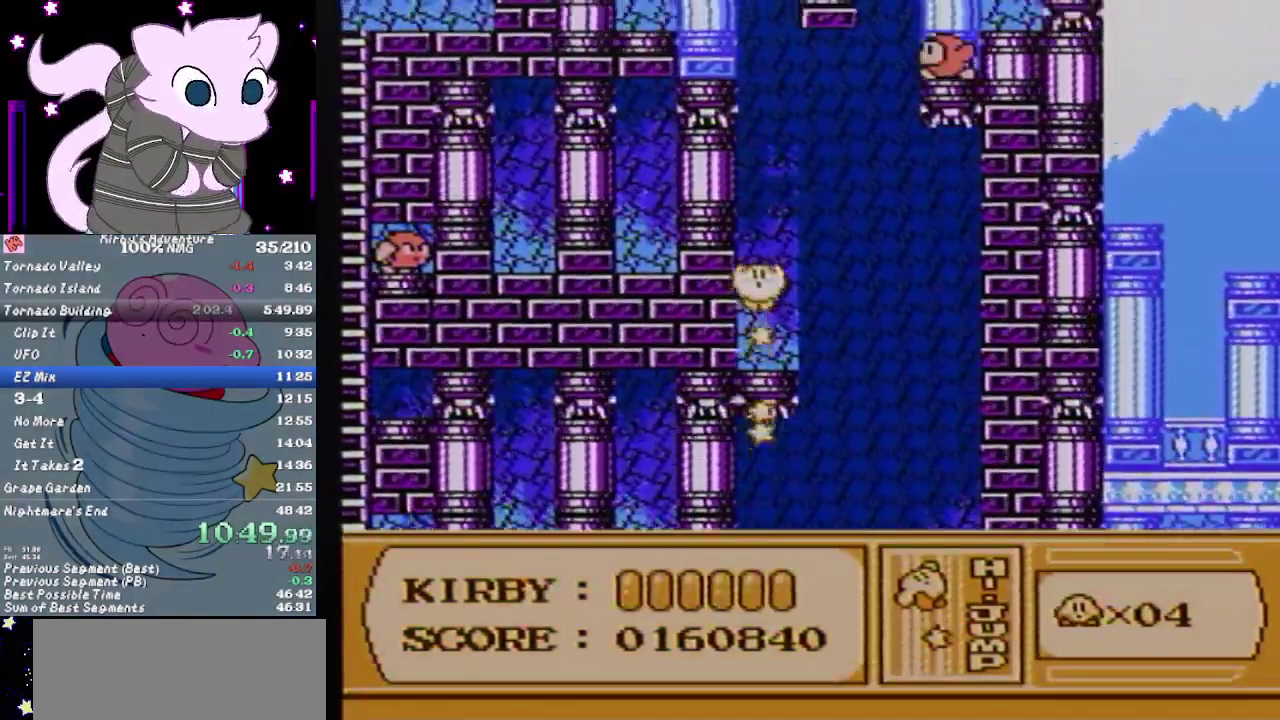
Gameplay with a controller (Nintendo layout); each line is a JSON object with the inputs held at the frame after it. "events" lists button and stick changes between this image and that frame as [ms after this image, input, new state], when the widget could be followed in between. Not read: L3 R3.
{"buttons": ["B"], "events": []}
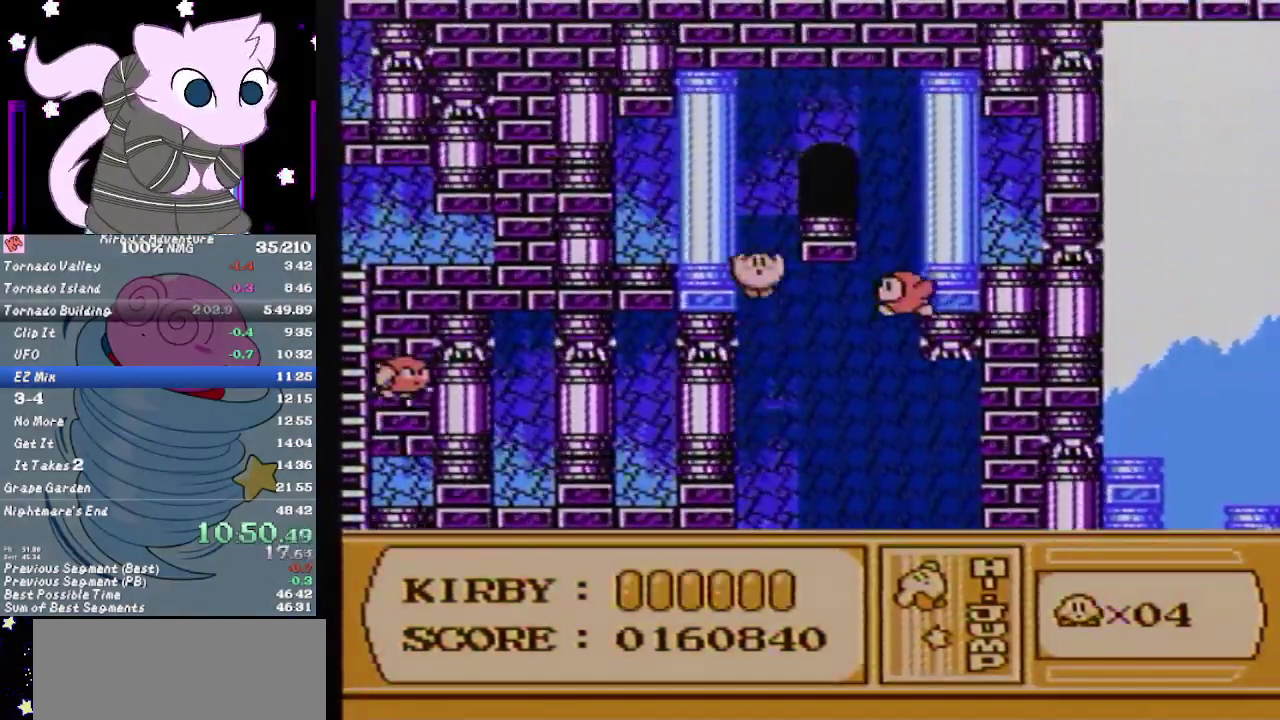
{"buttons": ["B", "DPAD_UP"], "events": [[117, "DPAD_RIGHT", "down"], [367, "DPAD_UP", "down"], [500, "DPAD_RIGHT", "up"]]}
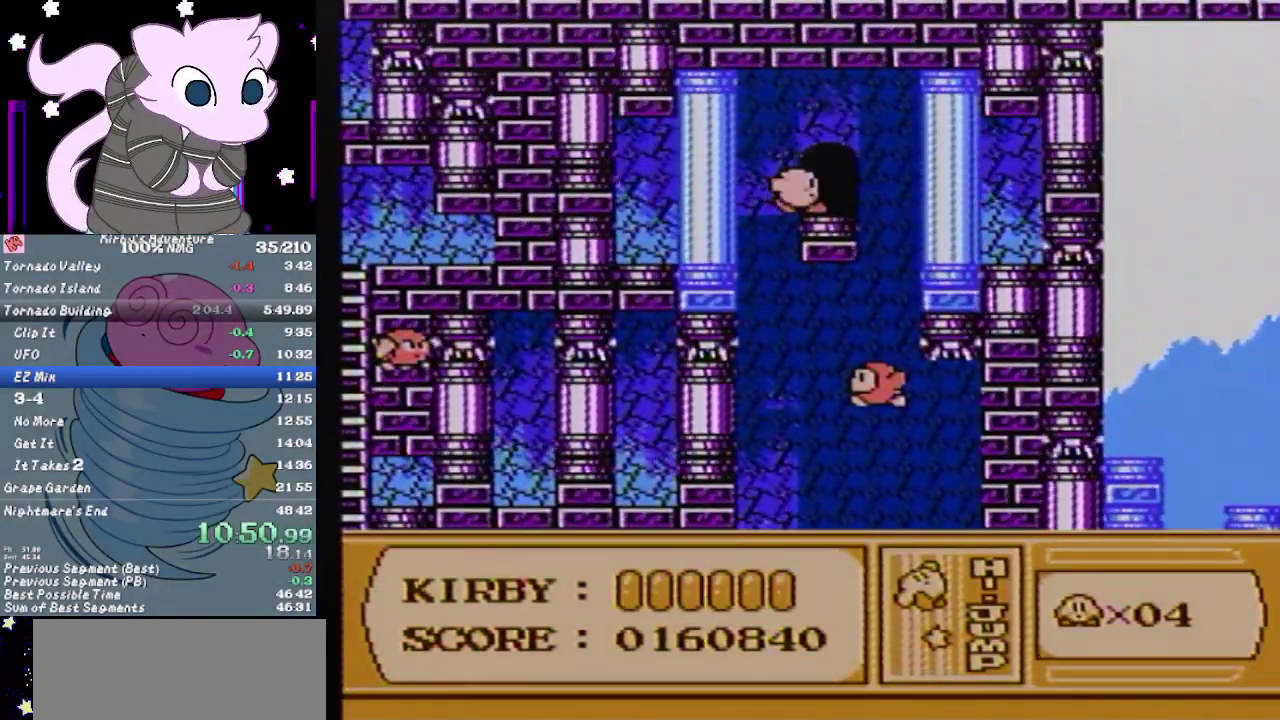
{"buttons": ["B", "DPAD_RIGHT"], "events": [[33, "B", "up"], [33, "DPAD_RIGHT", "down"], [100, "B", "down"], [100, "DPAD_UP", "up"], [150, "B", "up"], [217, "B", "down"], [283, "B", "up"], [350, "B", "down"], [433, "B", "up"], [500, "B", "down"]]}
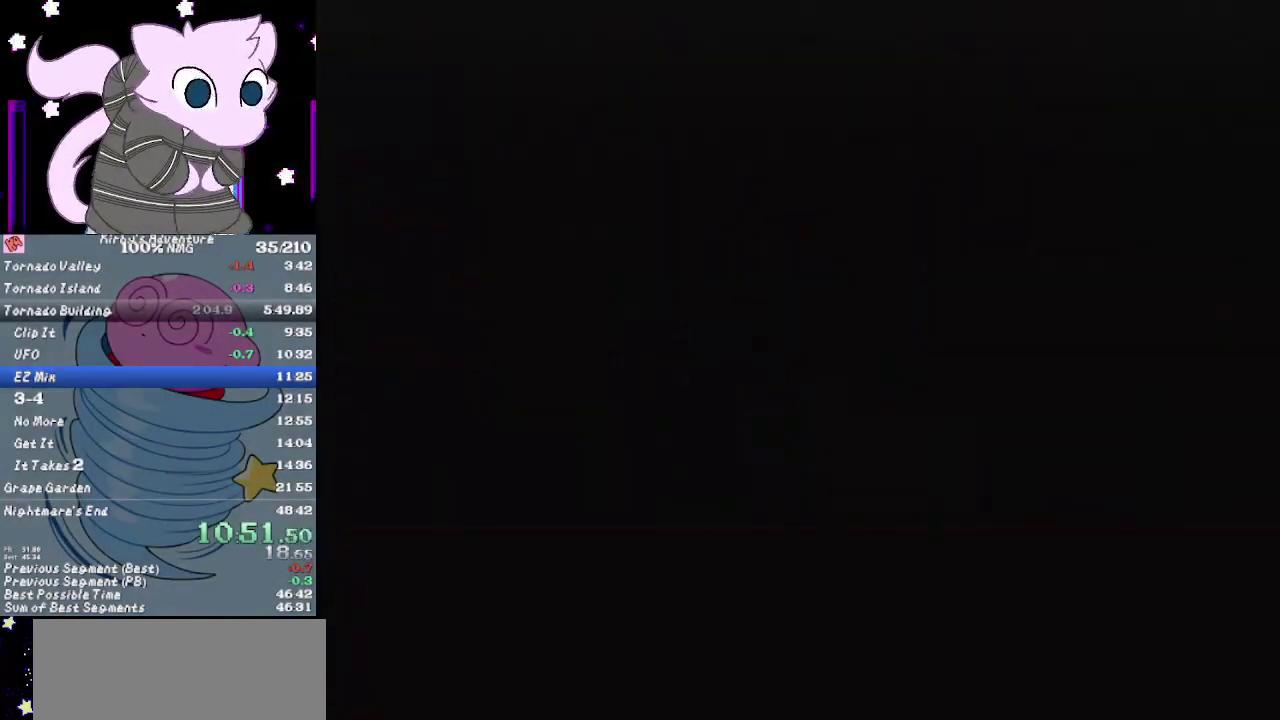
{"buttons": ["DPAD_RIGHT"], "events": [[67, "B", "up"], [133, "B", "down"], [217, "B", "up"], [283, "B", "down"], [350, "B", "up"], [417, "B", "down"], [500, "B", "up"]]}
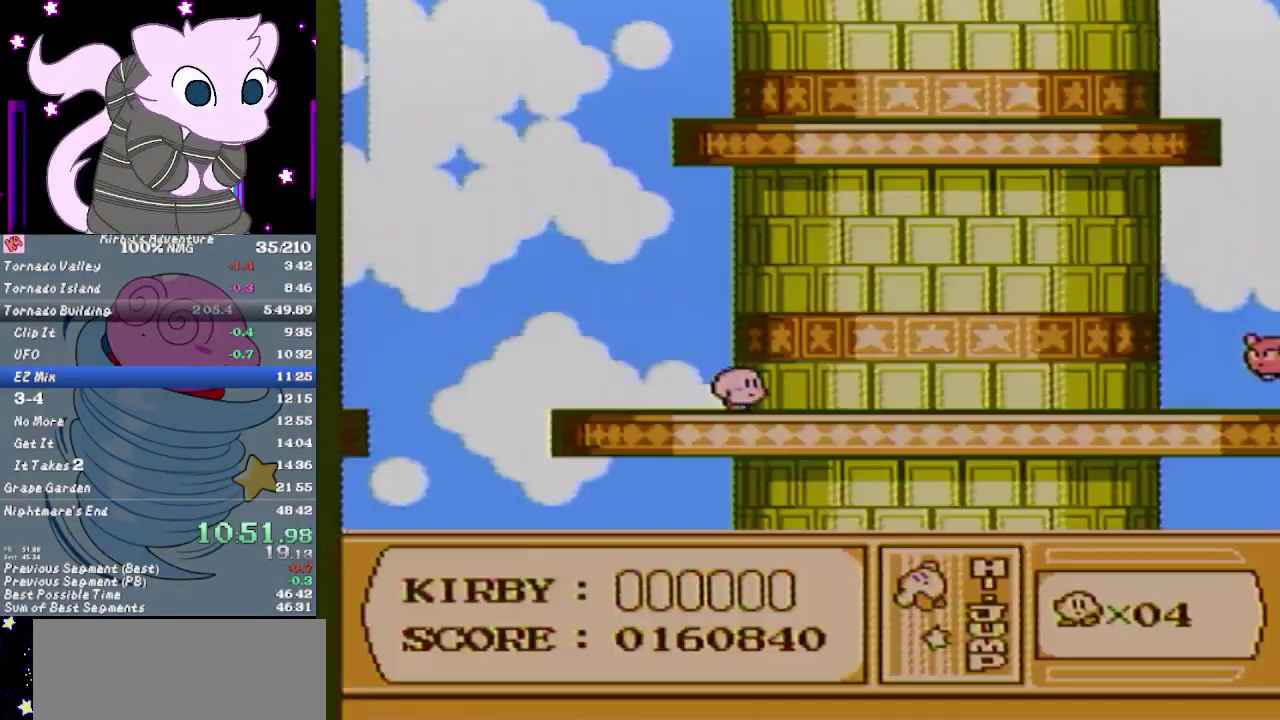
{"buttons": ["DPAD_RIGHT"], "events": [[67, "B", "down"], [133, "B", "up"], [200, "B", "down"], [250, "B", "up"]]}
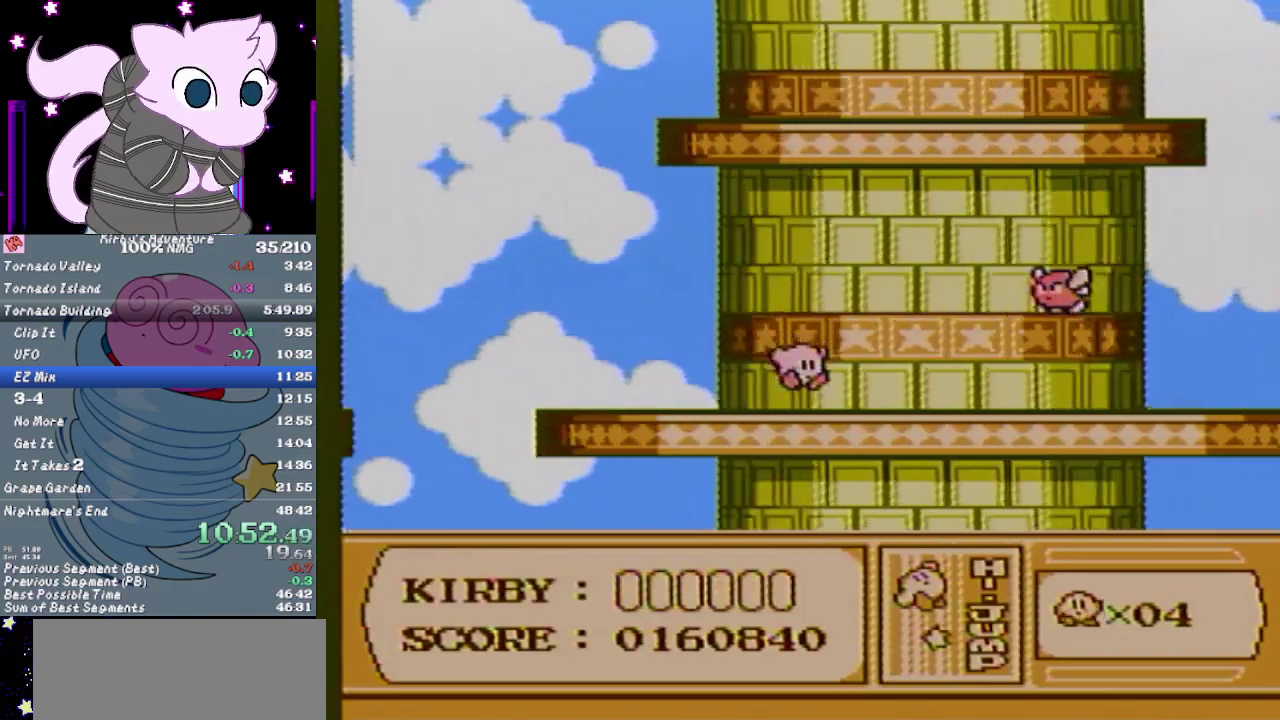
{"buttons": ["B", "DPAD_RIGHT"], "events": [[167, "B", "down"], [250, "B", "up"], [317, "B", "down"], [367, "B", "up"], [433, "B", "down"]]}
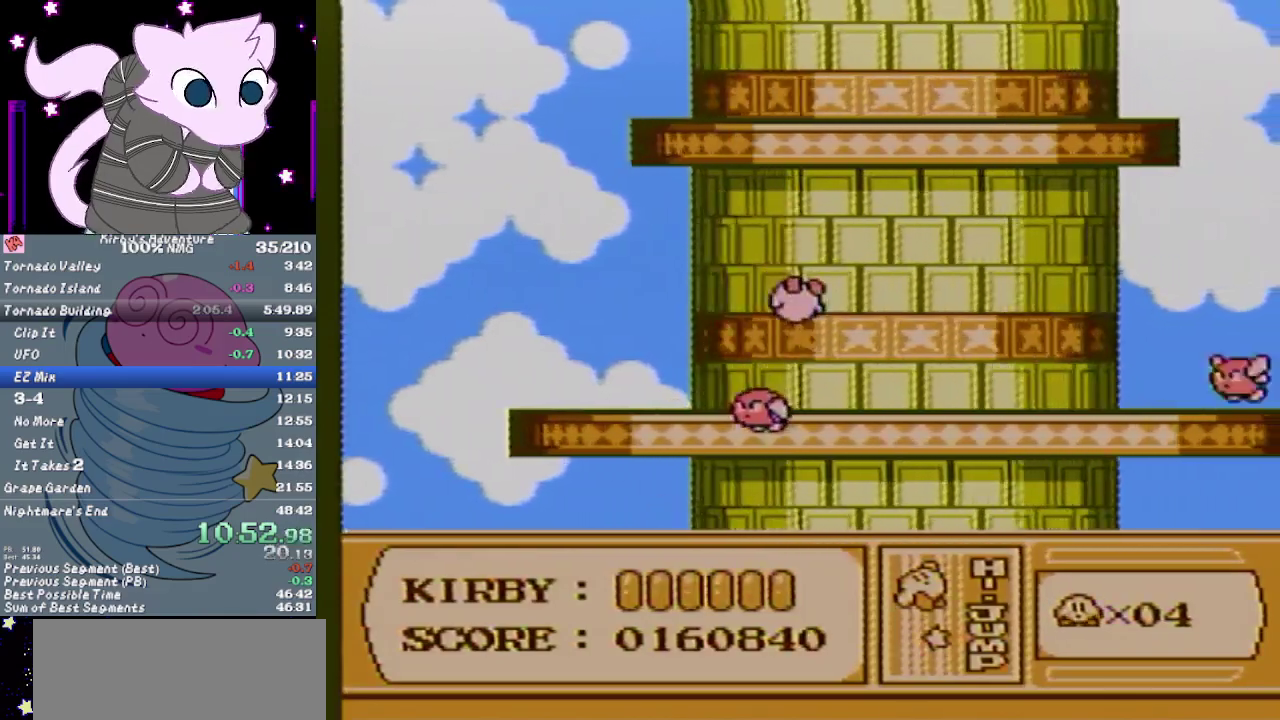
{"buttons": ["DPAD_RIGHT"], "events": [[33, "B", "up"]]}
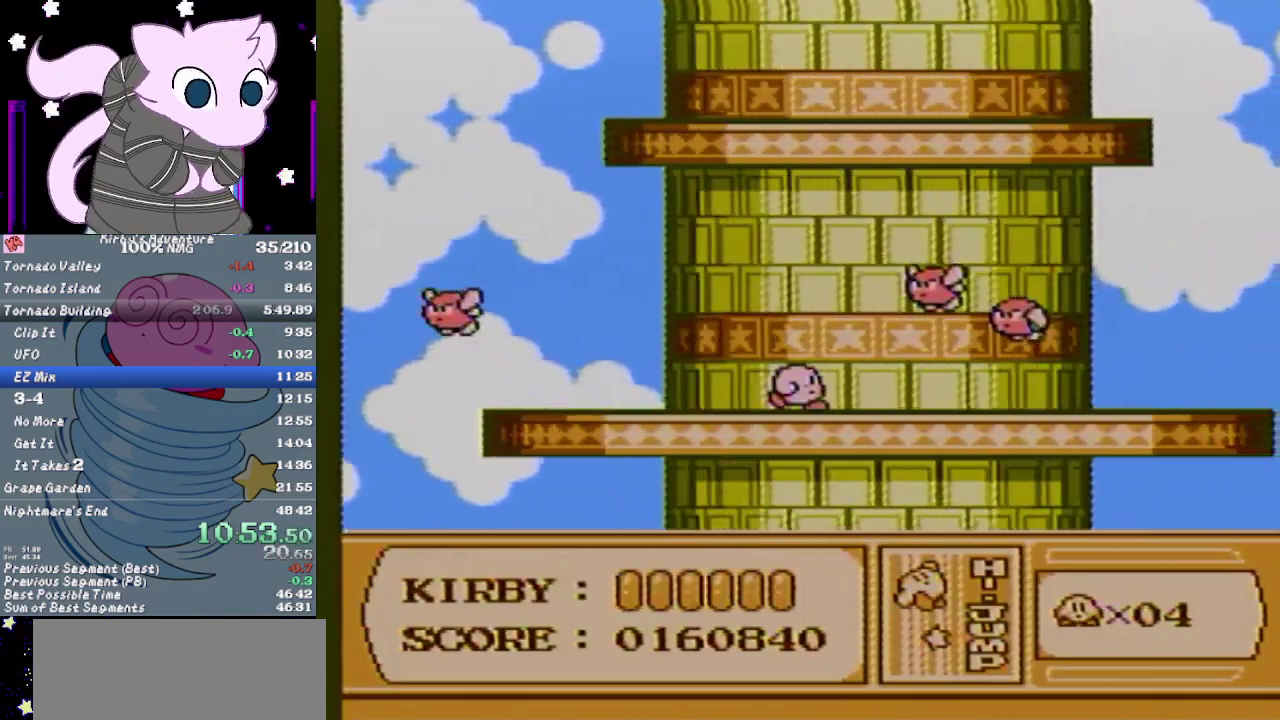
{"buttons": ["B", "DPAD_RIGHT"], "events": [[200, "B", "down"], [283, "B", "up"], [350, "B", "down"], [417, "B", "up"], [467, "B", "down"]]}
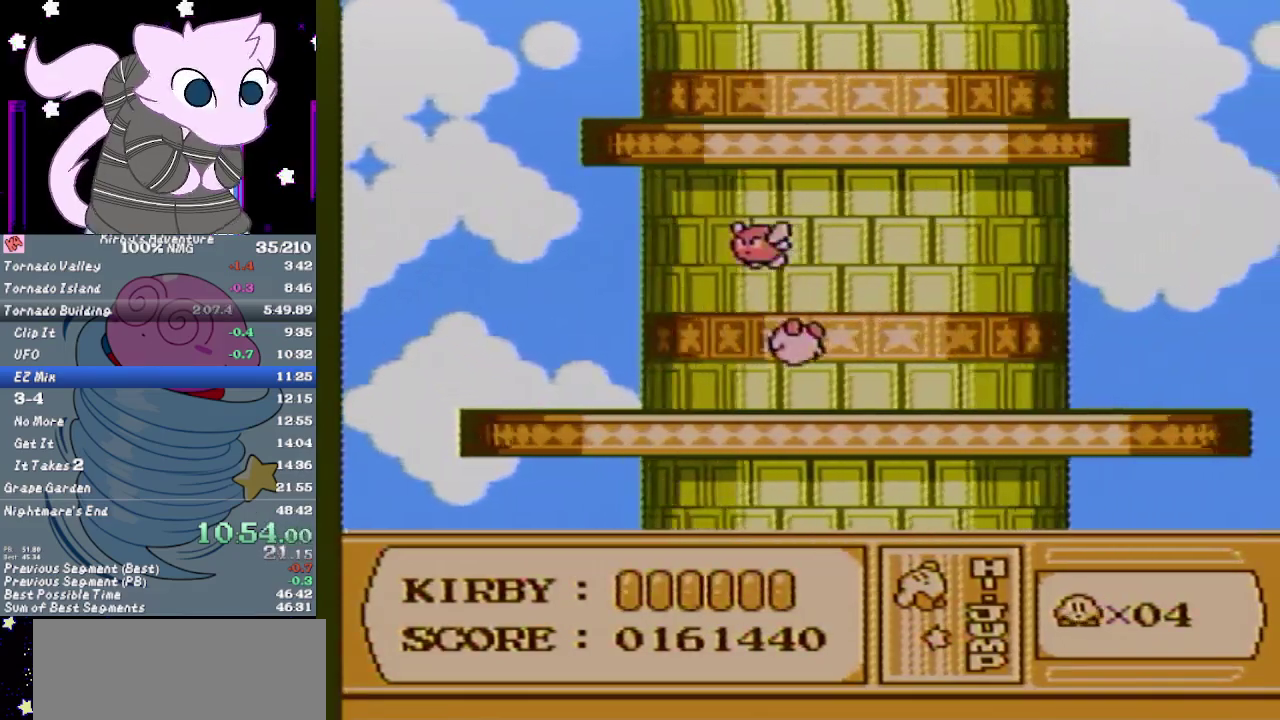
{"buttons": ["DPAD_RIGHT"], "events": [[67, "B", "up"], [283, "B", "down"], [350, "B", "up"], [400, "B", "down"], [467, "B", "up"]]}
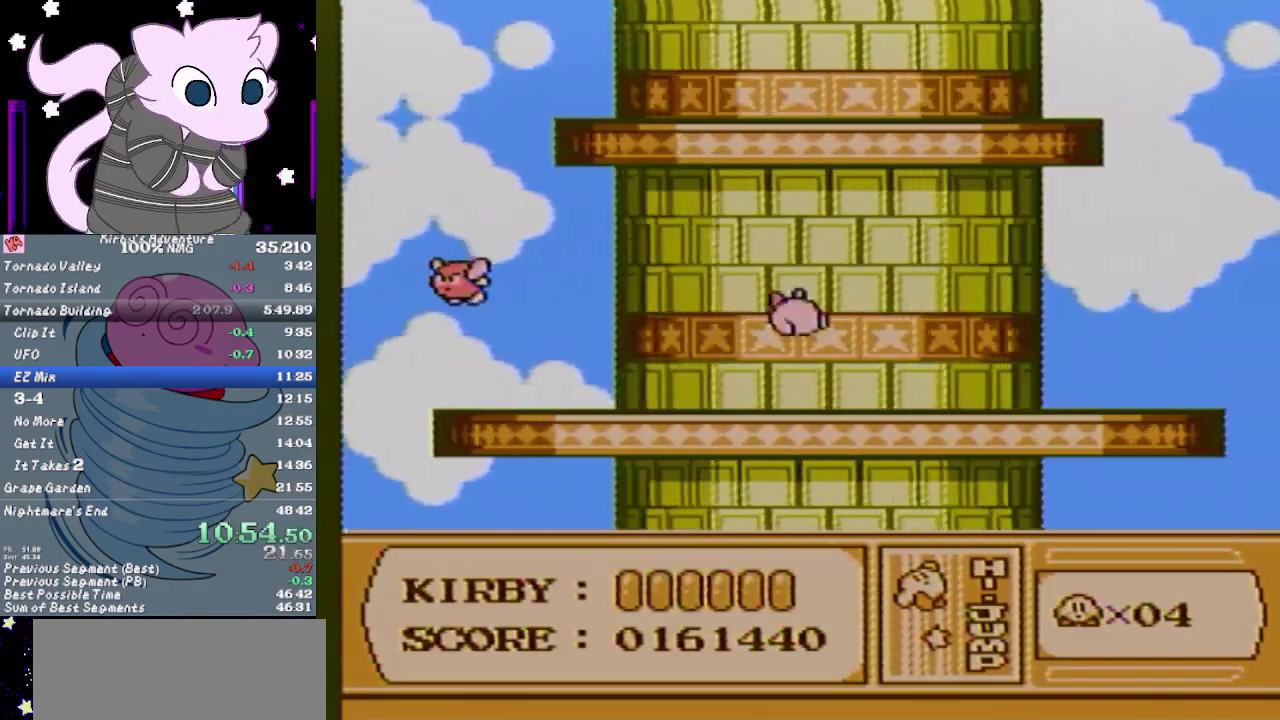
{"buttons": ["DPAD_RIGHT", "SELECT"], "events": [[33, "B", "down"], [133, "B", "up"], [467, "SELECT", "down"]]}
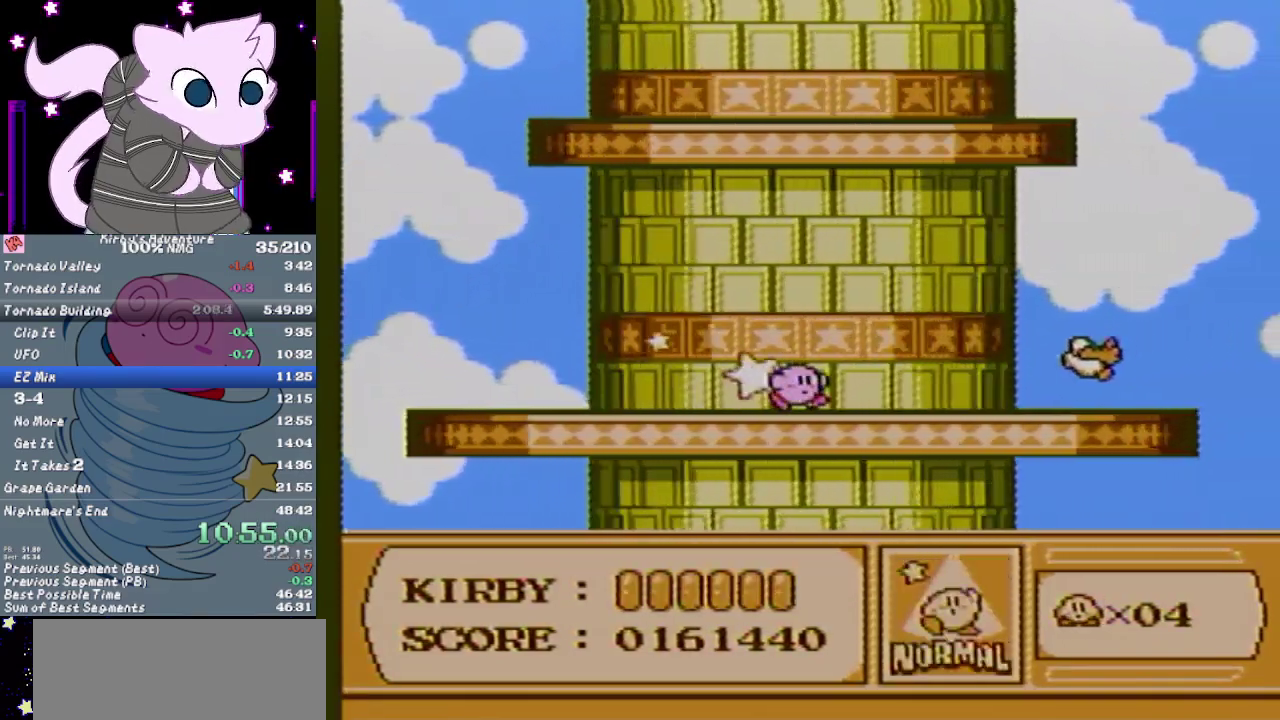
{"buttons": ["DPAD_RIGHT"], "events": [[67, "SELECT", "up"], [217, "A", "down"], [483, "A", "up"]]}
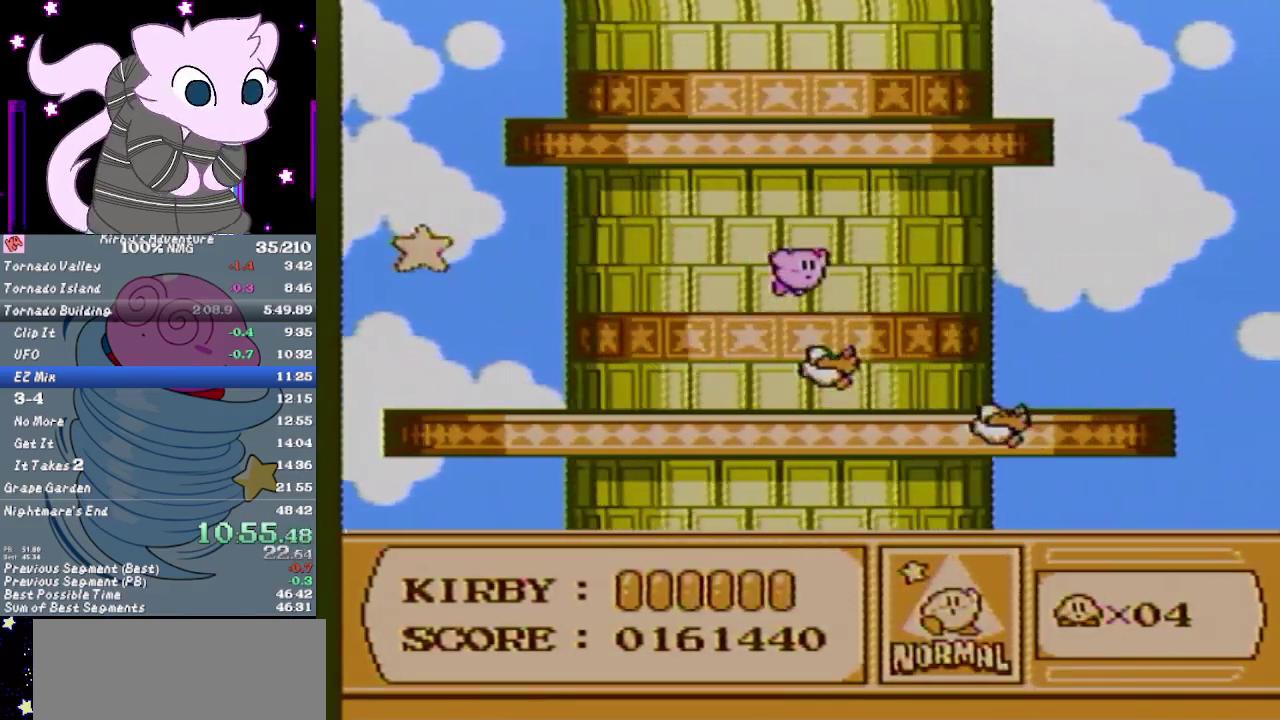
{"buttons": ["B"], "events": [[133, "DPAD_LEFT", "down"], [133, "DPAD_RIGHT", "up"], [200, "DPAD_LEFT", "up"], [283, "B", "down"]]}
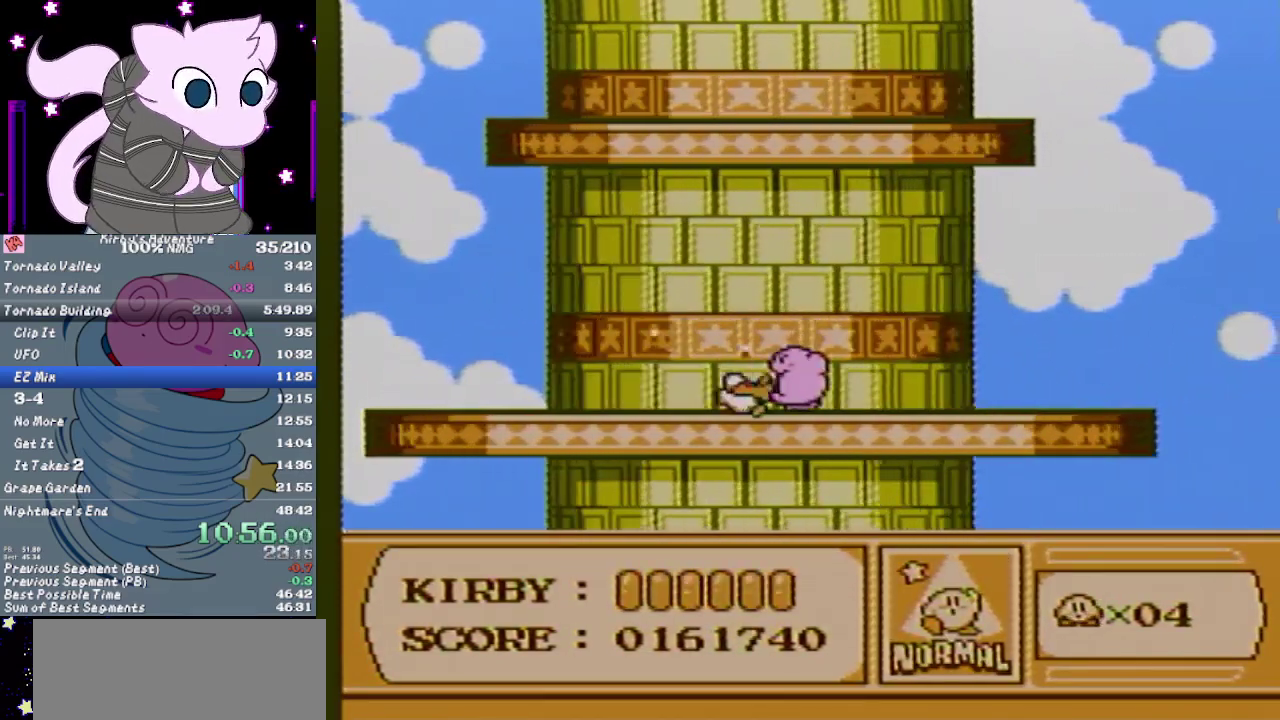
{"buttons": [], "events": [[267, "B", "up"], [350, "DPAD_DOWN", "down"], [433, "DPAD_DOWN", "up"]]}
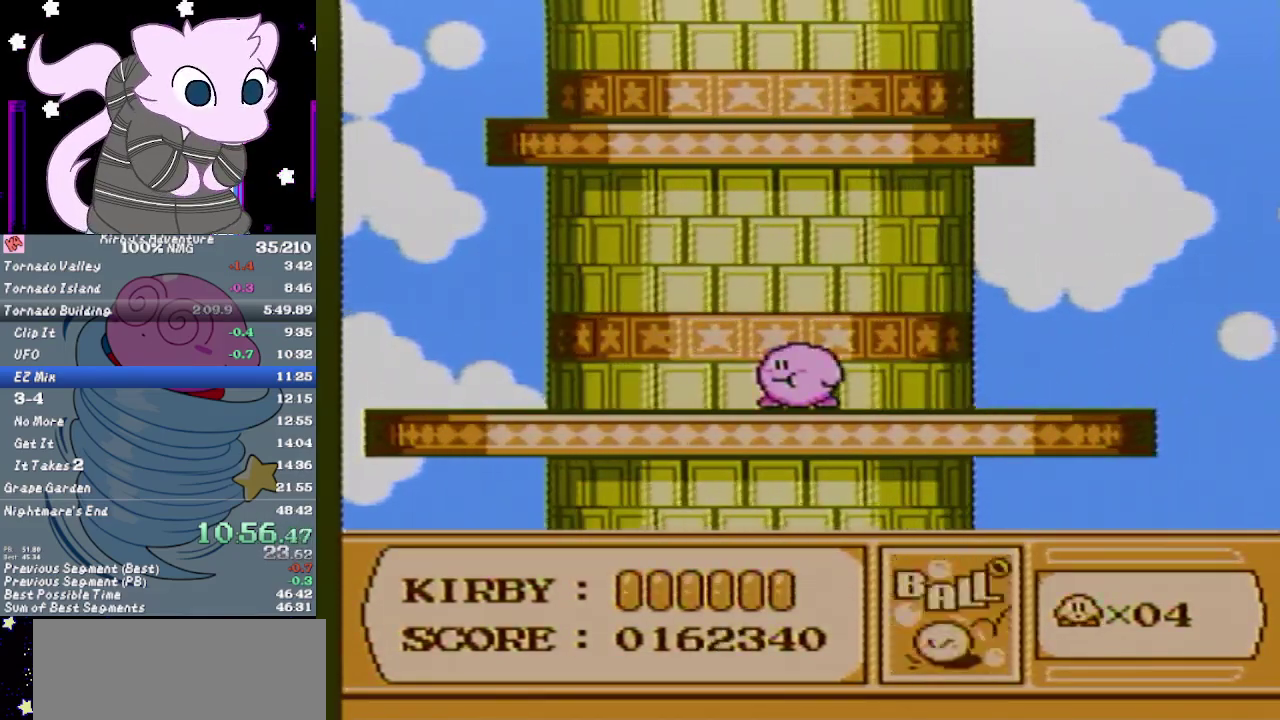
{"buttons": ["DPAD_RIGHT"], "events": [[133, "A", "down"], [450, "A", "up"], [450, "DPAD_RIGHT", "down"]]}
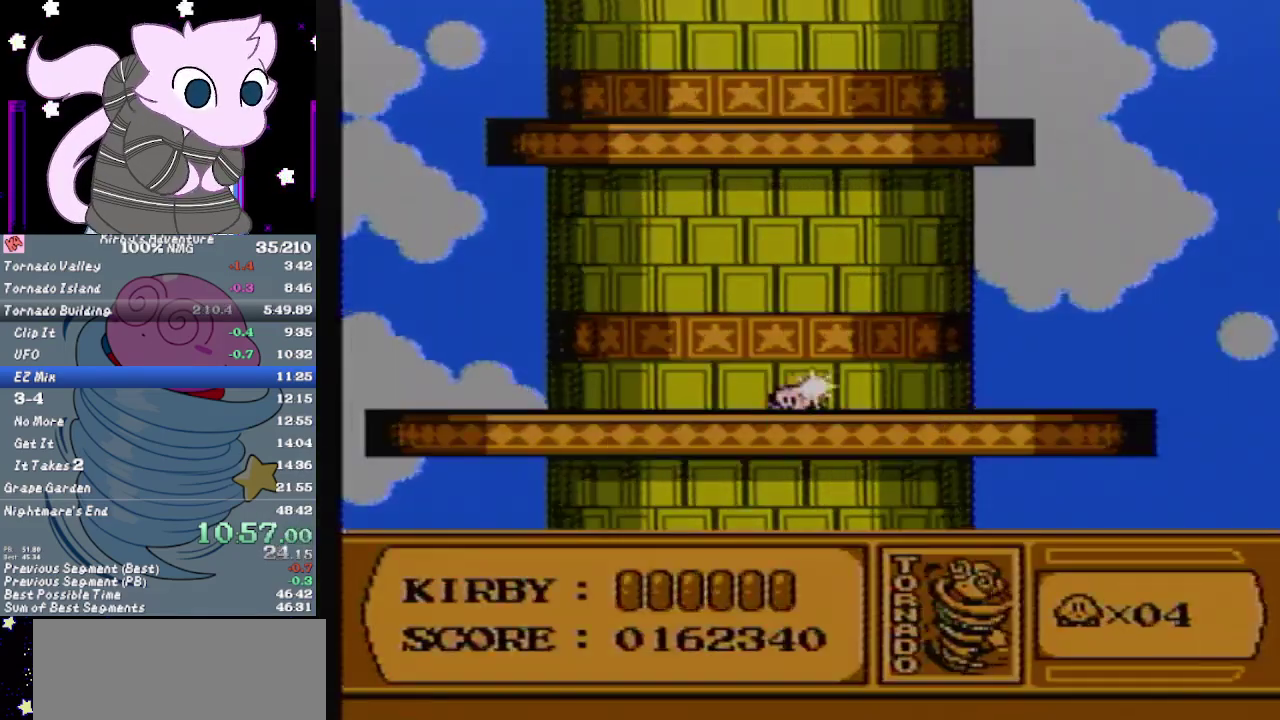
{"buttons": ["B", "DPAD_RIGHT"], "events": [[17, "B", "down"], [100, "B", "up"], [150, "B", "down"], [217, "B", "up"], [283, "B", "down"], [350, "B", "up"], [417, "B", "down"]]}
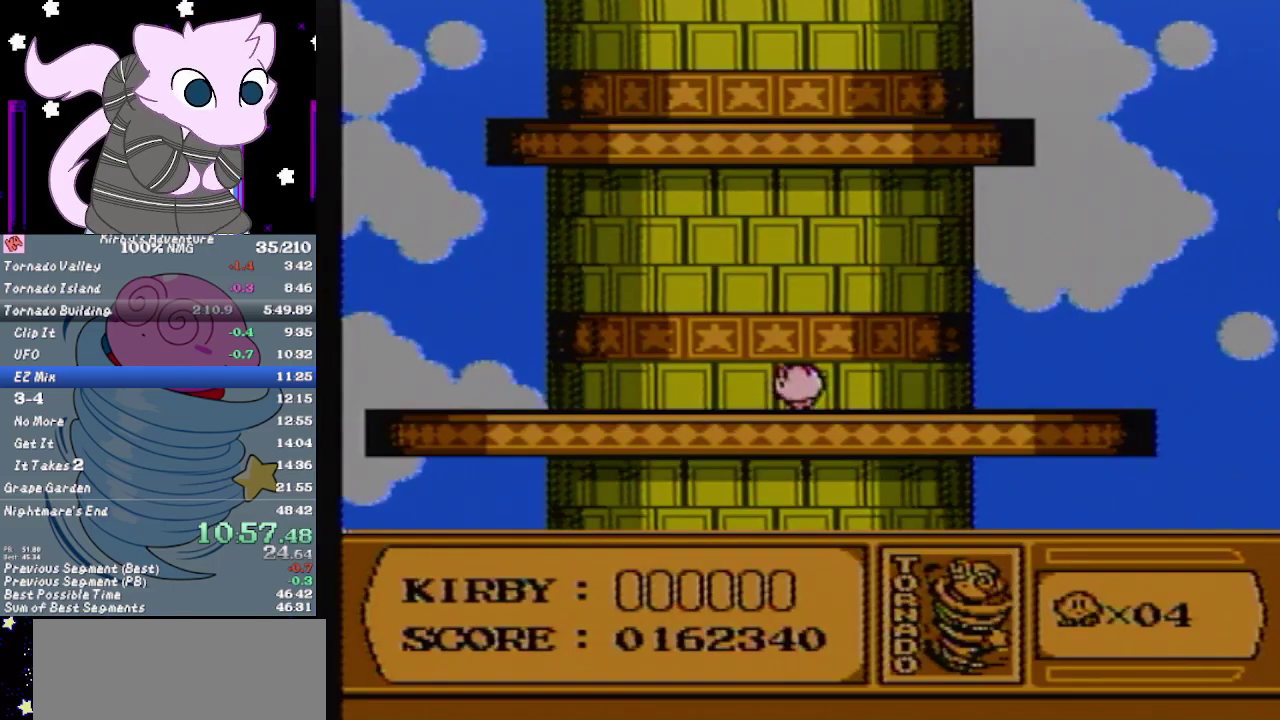
{"buttons": ["DPAD_RIGHT"], "events": [[33, "B", "up"], [100, "B", "down"], [200, "B", "up"], [250, "B", "down"], [350, "B", "up"], [417, "B", "down"], [500, "B", "up"]]}
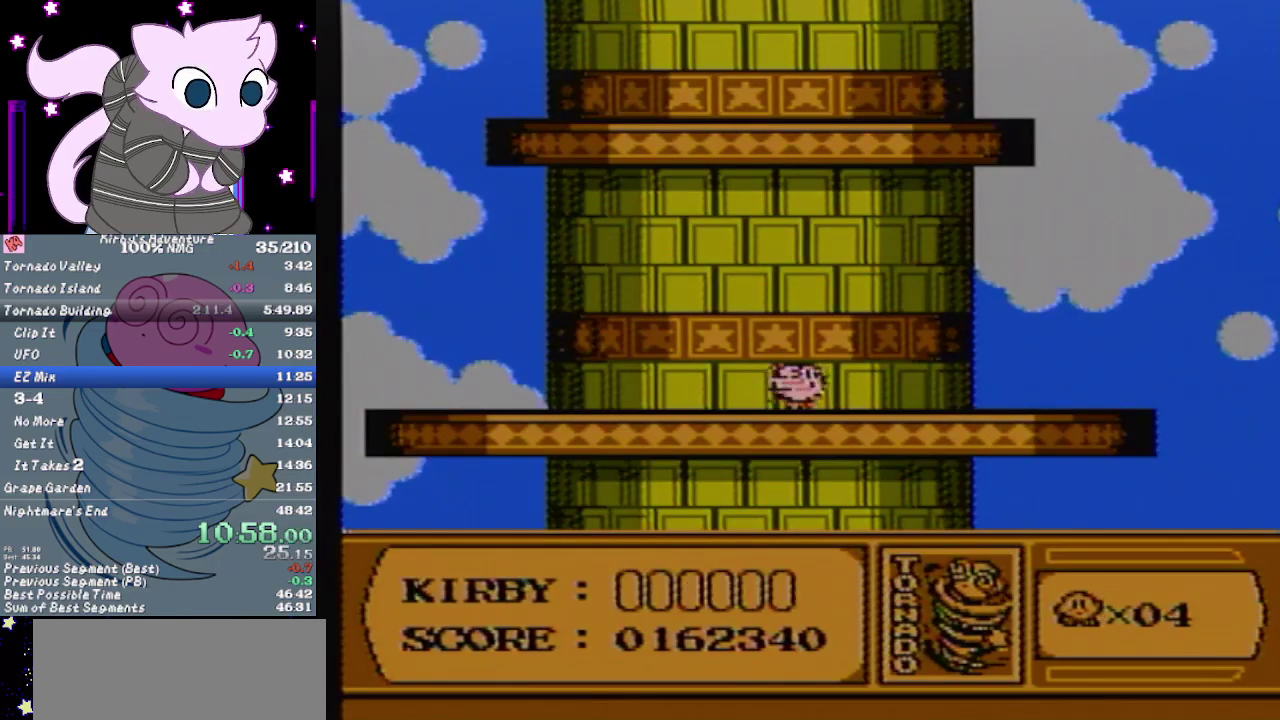
{"buttons": ["DPAD_RIGHT"], "events": [[67, "B", "down"], [167, "B", "up"], [217, "B", "down"], [317, "B", "up"], [383, "B", "down"], [467, "B", "up"]]}
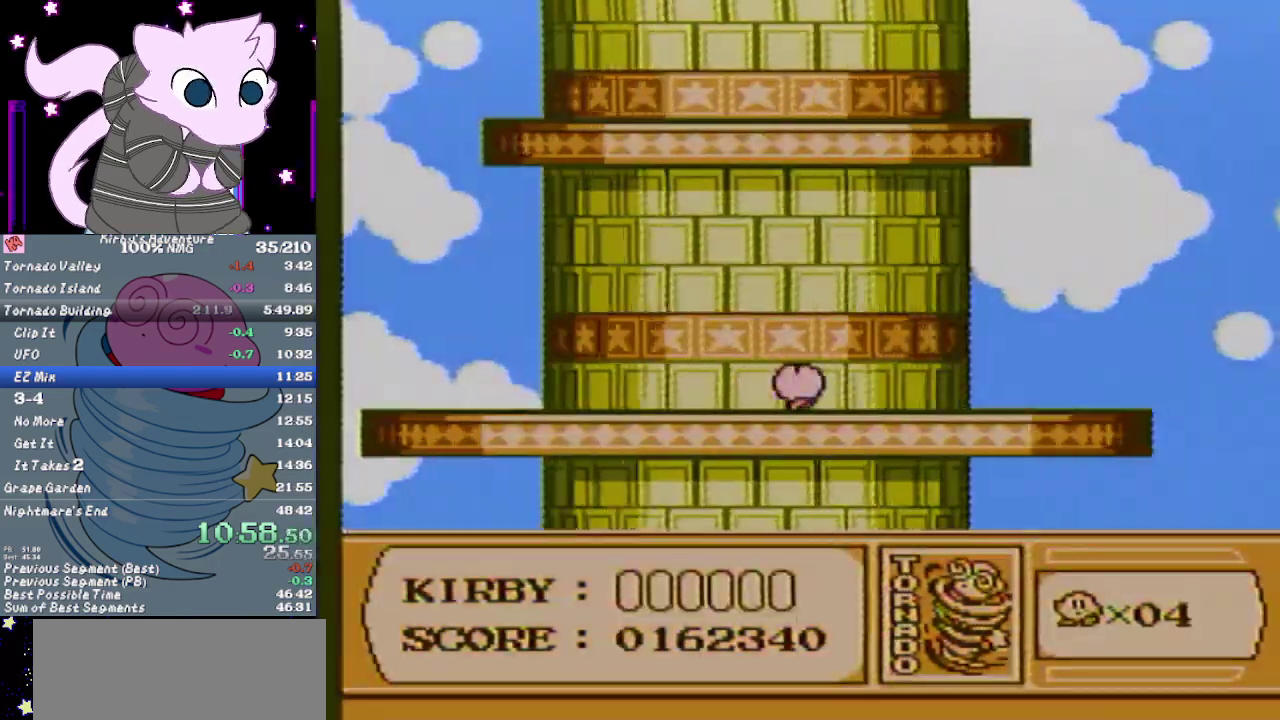
{"buttons": [], "events": [[33, "B", "down"], [167, "B", "up"], [250, "DPAD_RIGHT", "up"]]}
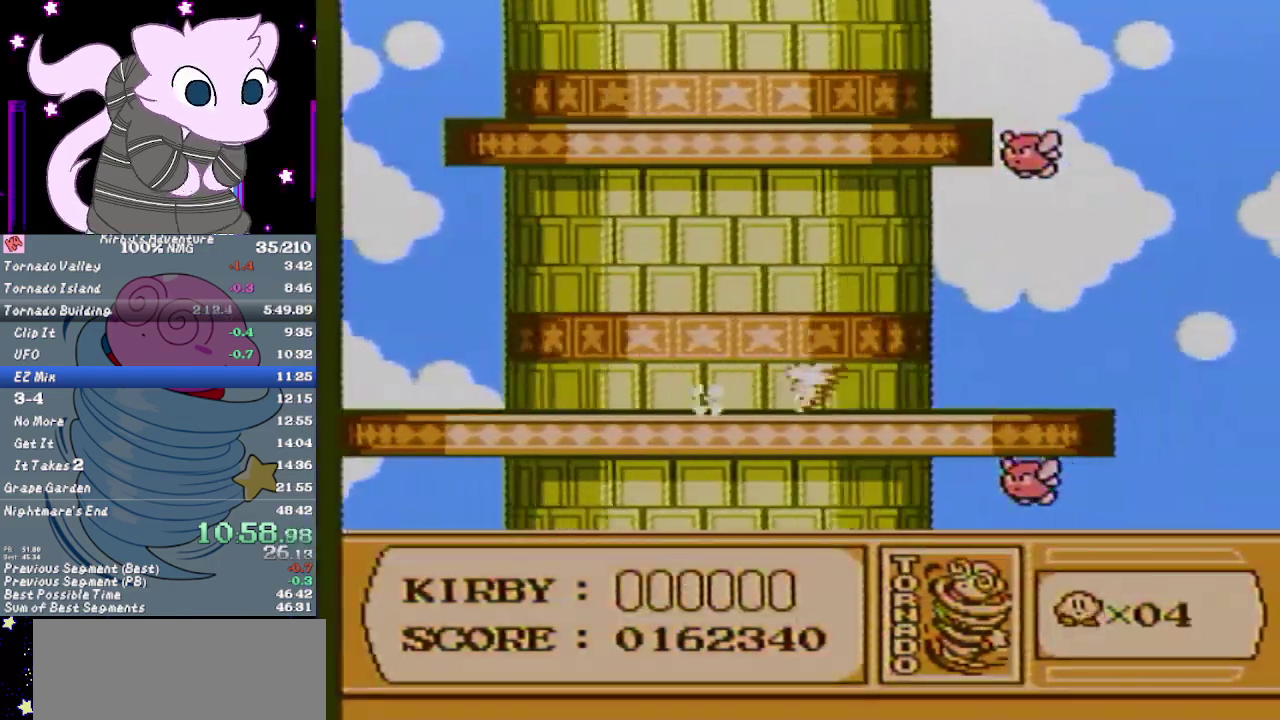
{"buttons": [], "events": []}
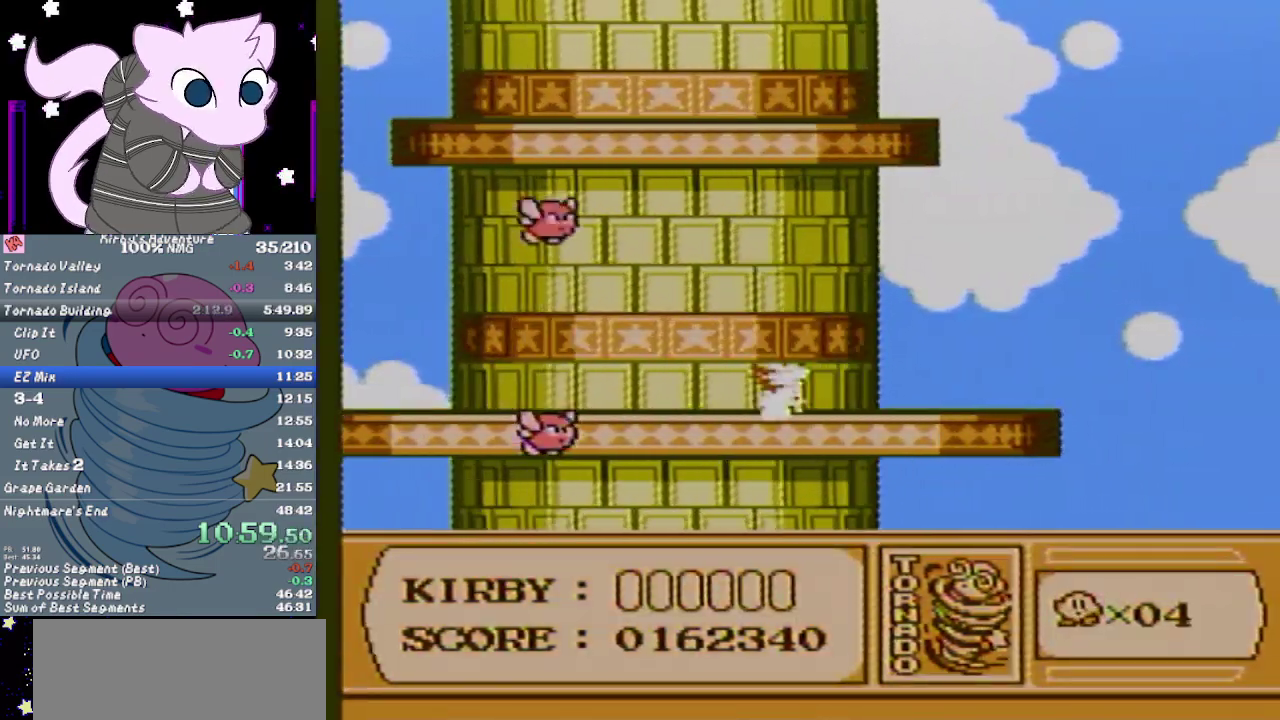
{"buttons": ["DPAD_LEFT"], "events": [[500, "DPAD_LEFT", "down"]]}
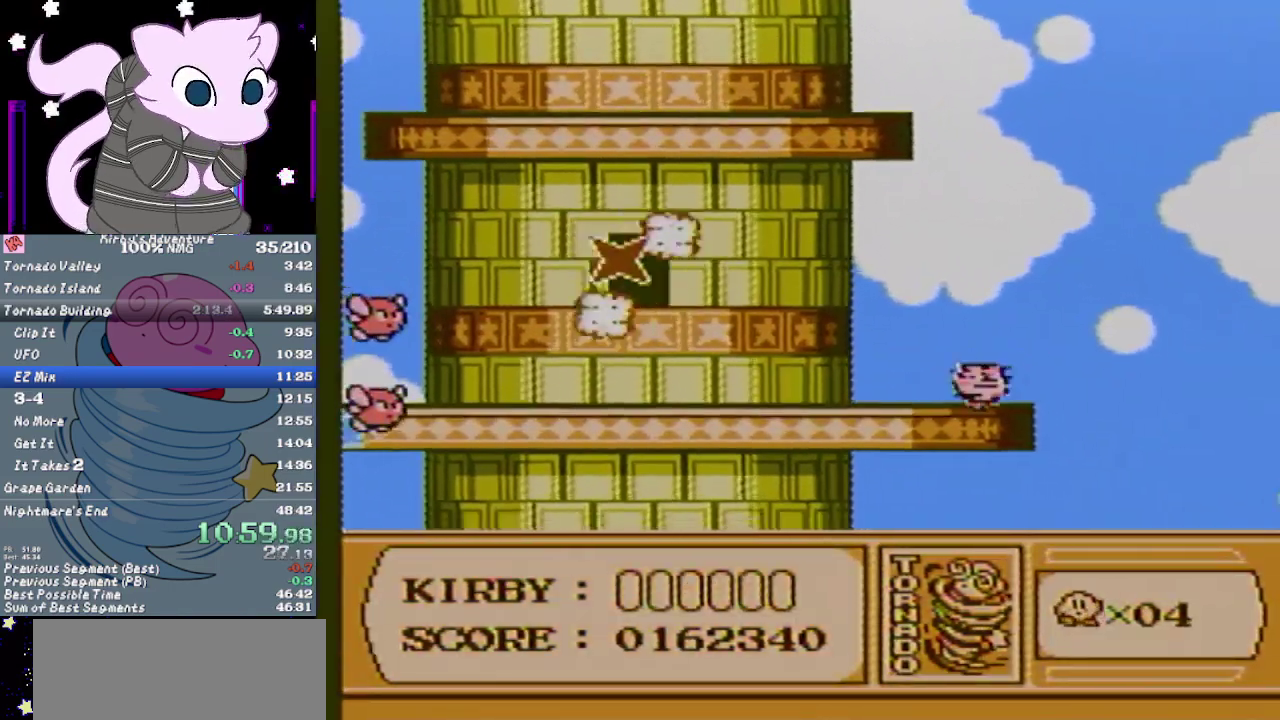
{"buttons": ["DPAD_LEFT"], "events": []}
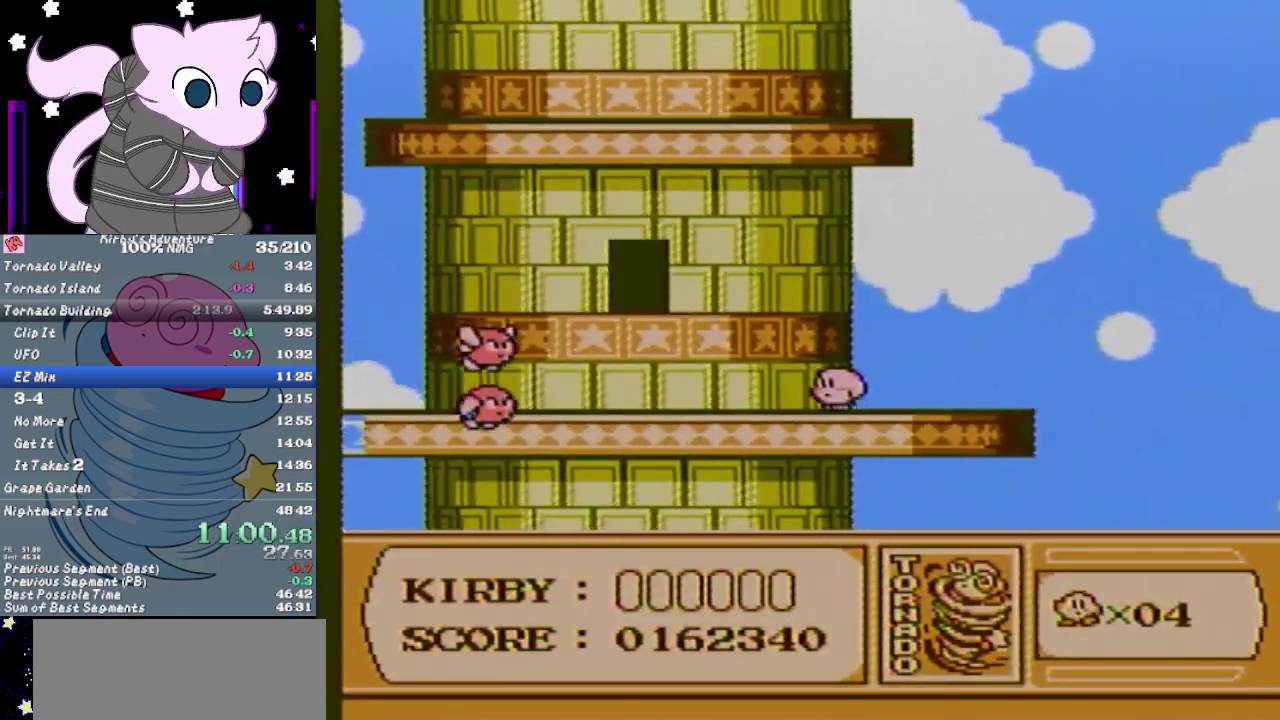
{"buttons": ["A", "DPAD_UP", "DPAD_LEFT"], "events": [[300, "A", "down"], [367, "DPAD_UP", "down"]]}
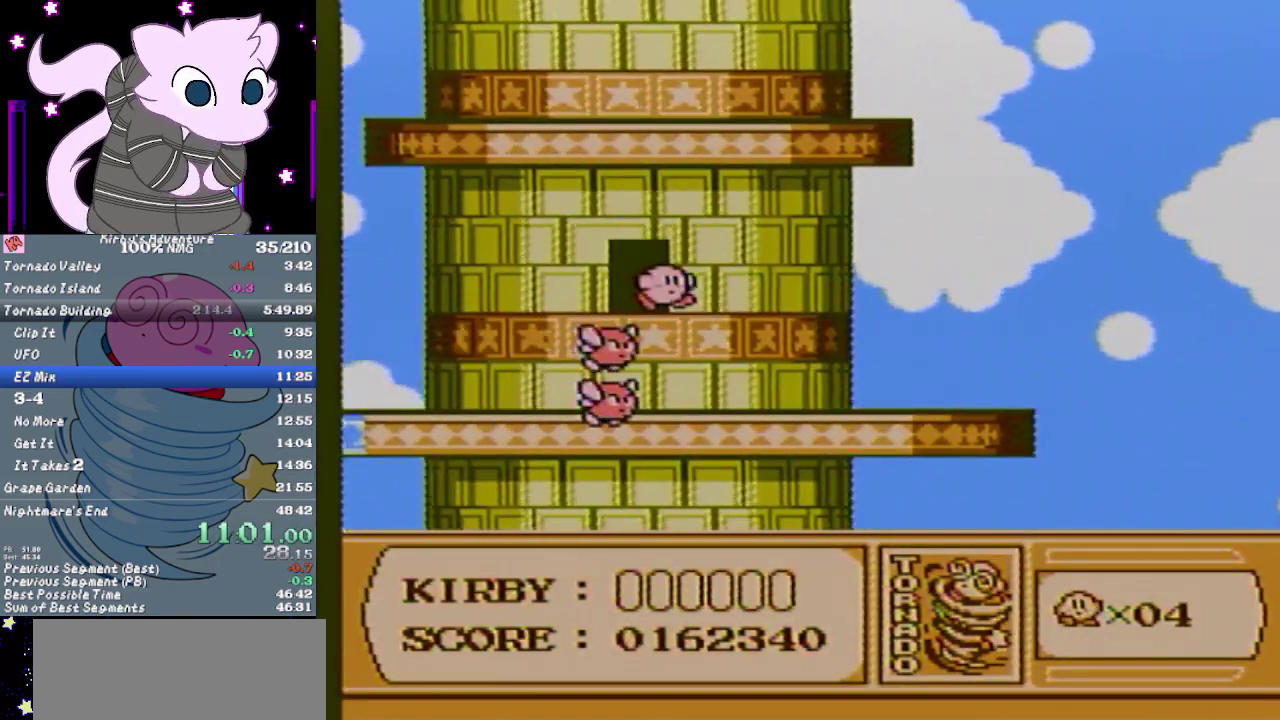
{"buttons": ["DPAD_RIGHT"], "events": [[83, "DPAD_LEFT", "up"], [117, "A", "up"], [117, "DPAD_UP", "up"], [167, "DPAD_RIGHT", "down"]]}
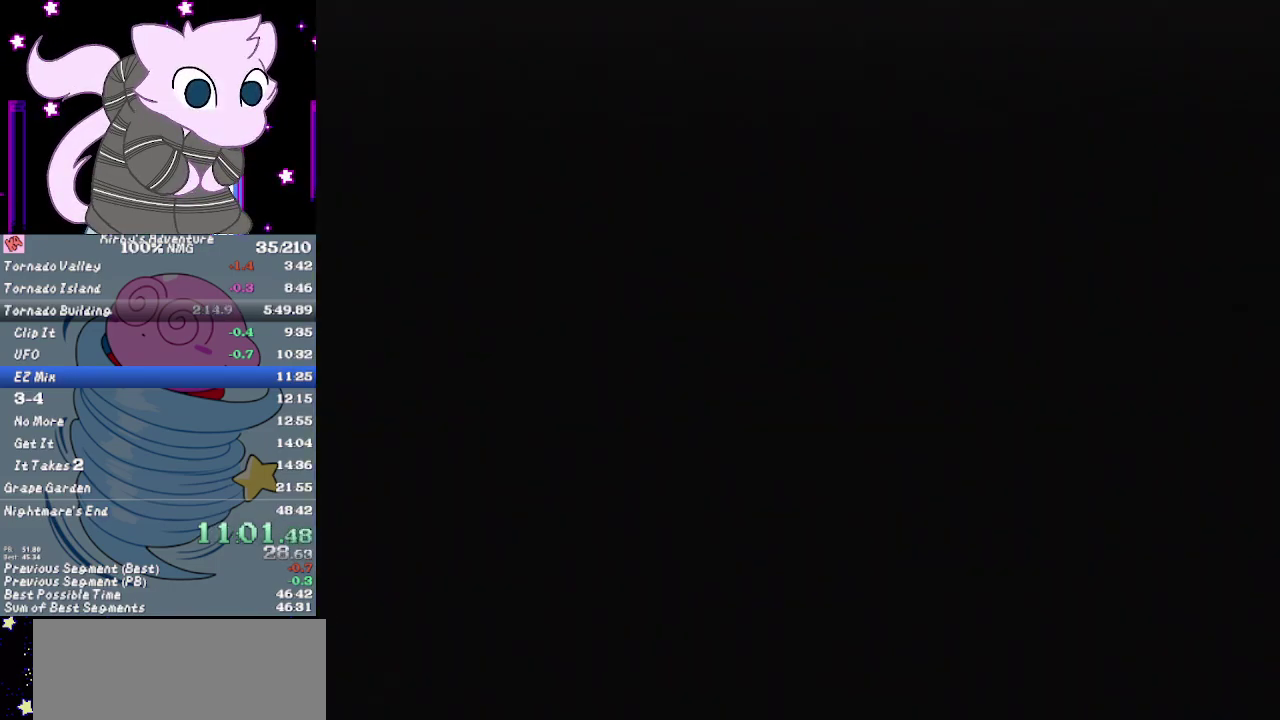
{"buttons": ["DPAD_RIGHT"], "events": []}